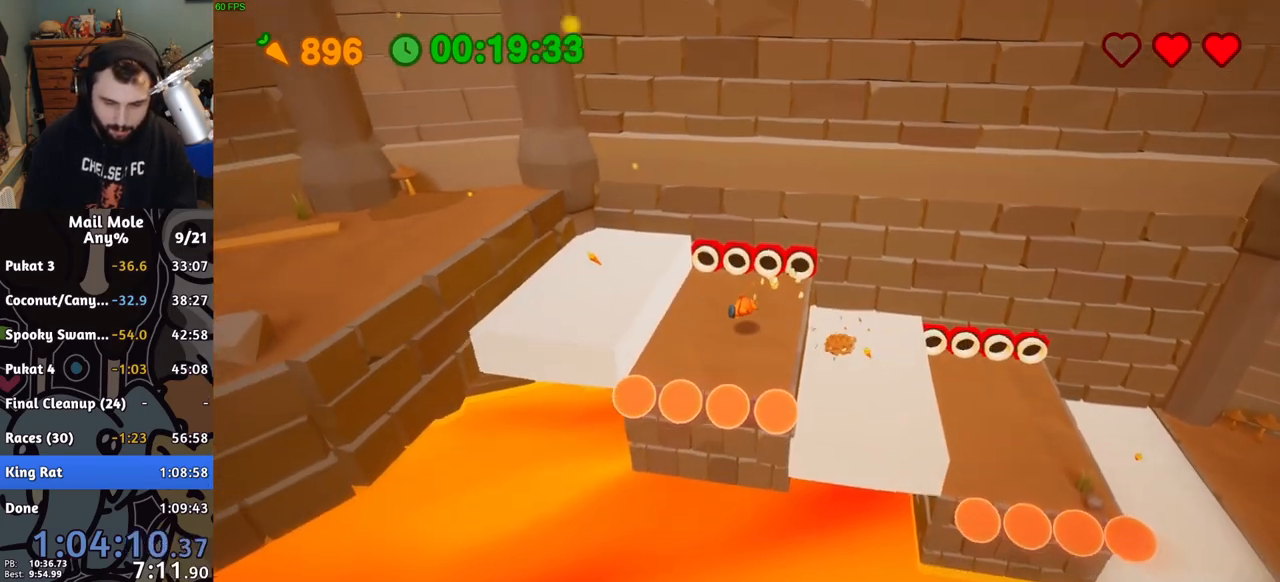
Gameplay with a controller (PlayStation layout); each line is a JSON object with the inputs held at the frame after it. "button_events" lists button changes between this image and that frame as [ms after this image, input, new state], when the widget could be followed in between (sticks are given only as held states). Not read: L2 L3 R2 R3.
{"buttons": ["CROSS"], "left_stick": "center", "right_stick": "center", "button_events": [[83, "CROSS", "down"]]}
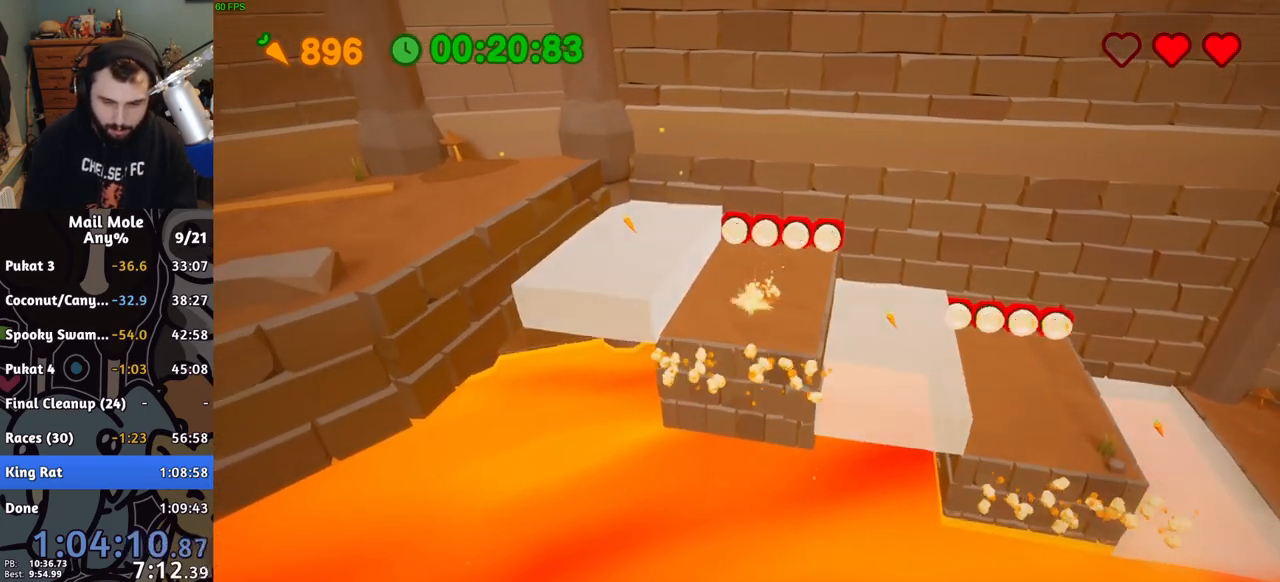
{"buttons": [], "left_stick": "center", "right_stick": "center", "button_events": [[283, "CROSS", "up"]]}
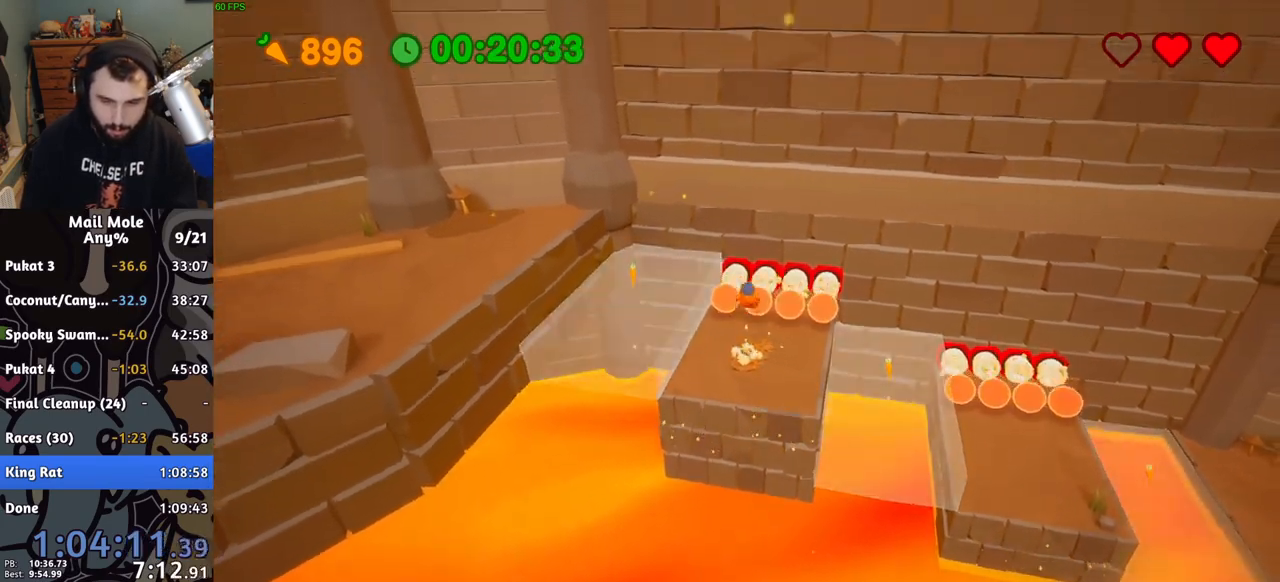
{"buttons": [], "left_stick": "down-left", "right_stick": "center", "button_events": []}
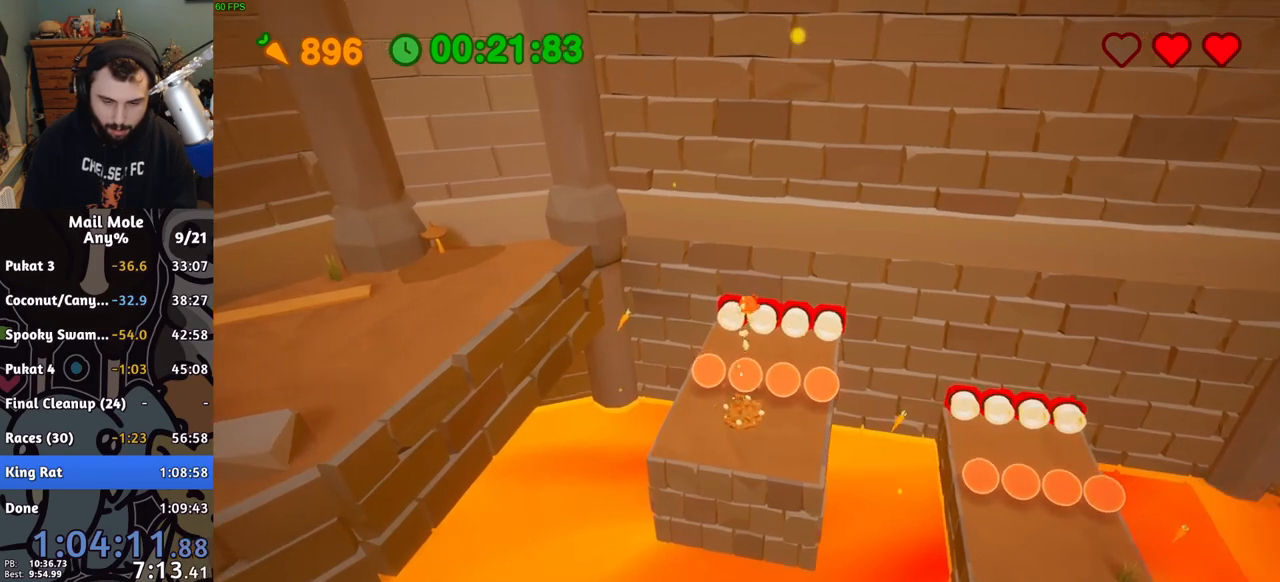
{"buttons": ["CROSS"], "left_stick": "down", "right_stick": "center", "button_events": [[267, "CROSS", "down"]]}
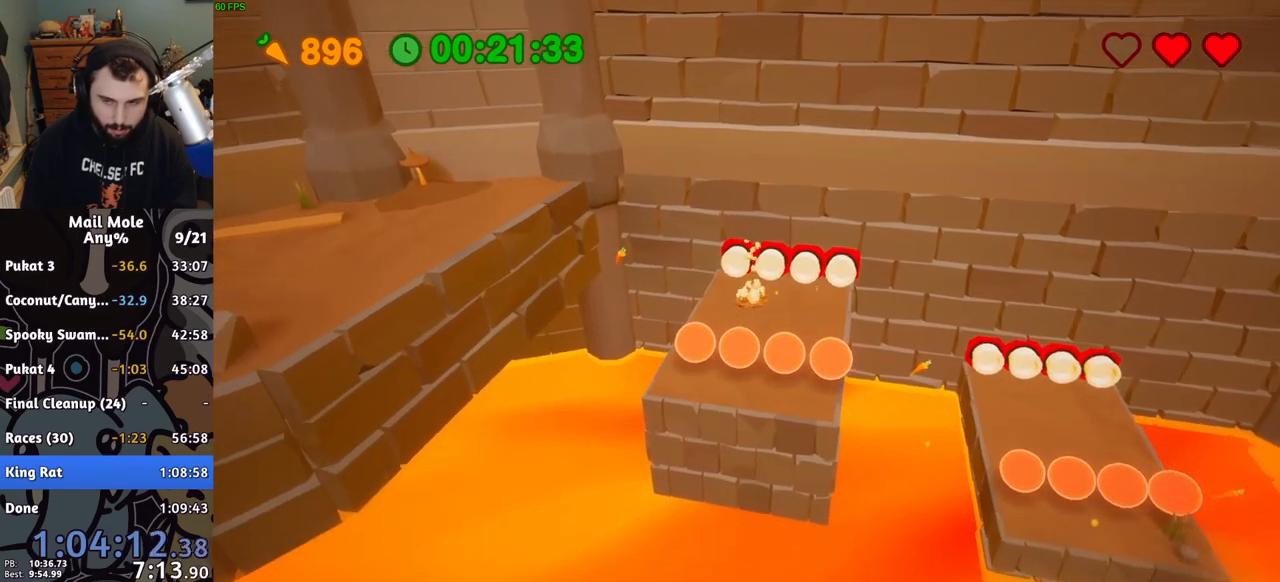
{"buttons": [], "left_stick": "up-left", "right_stick": "center", "button_events": [[250, "CROSS", "up"]]}
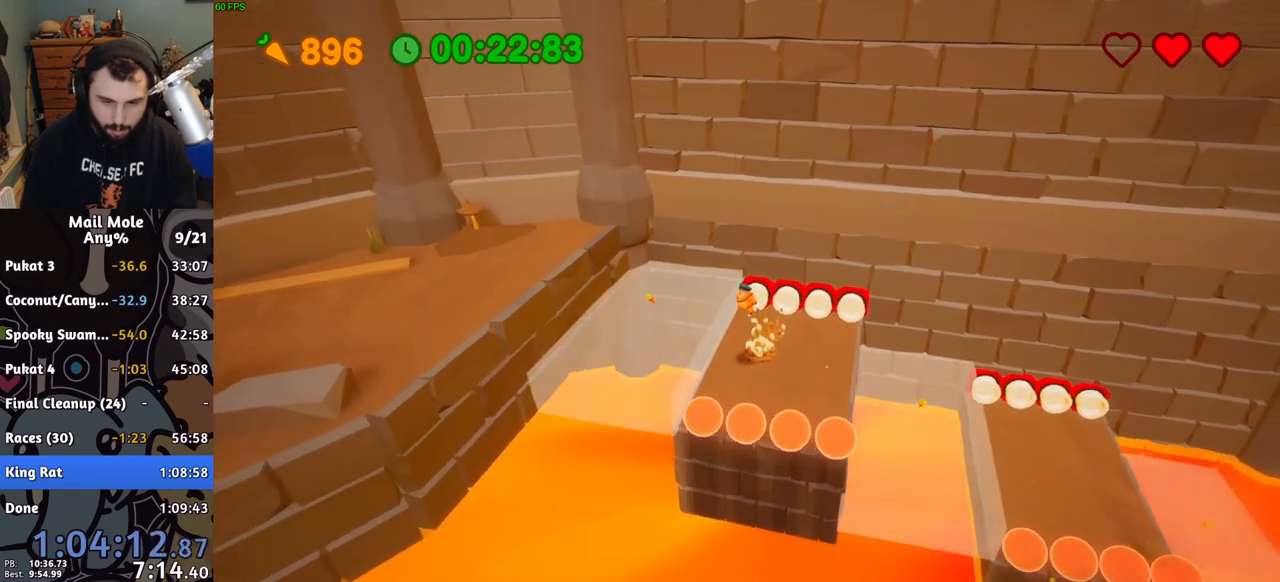
{"buttons": [], "left_stick": "up-left", "right_stick": "center", "button_events": []}
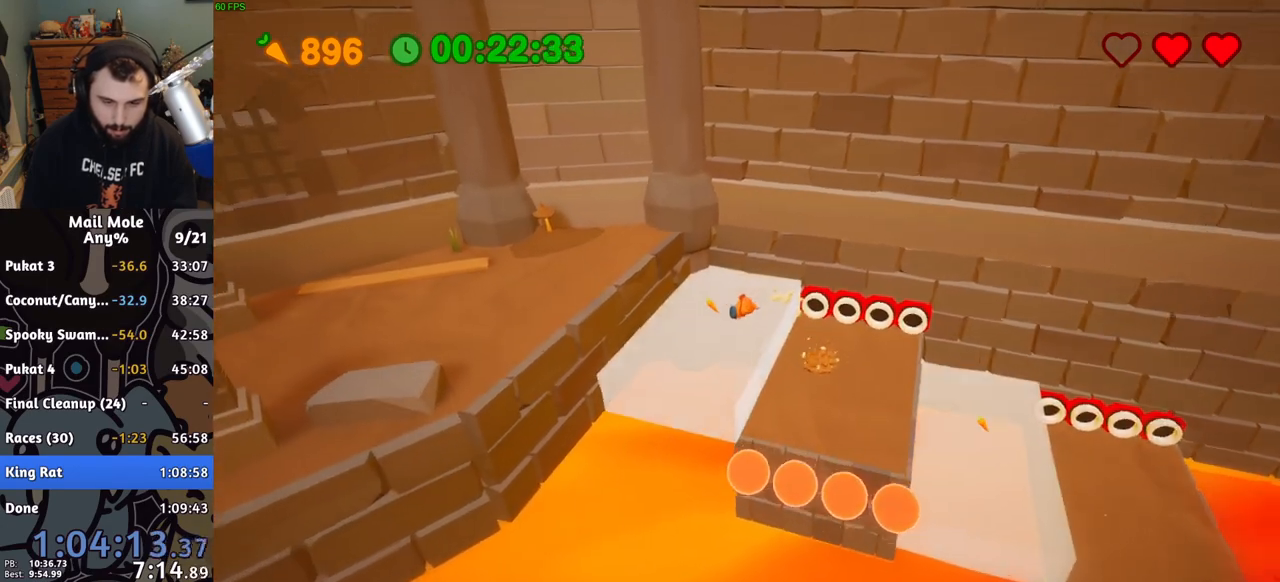
{"buttons": [], "left_stick": "left", "right_stick": "center", "button_events": [[33, "CROSS", "down"], [450, "CROSS", "up"]]}
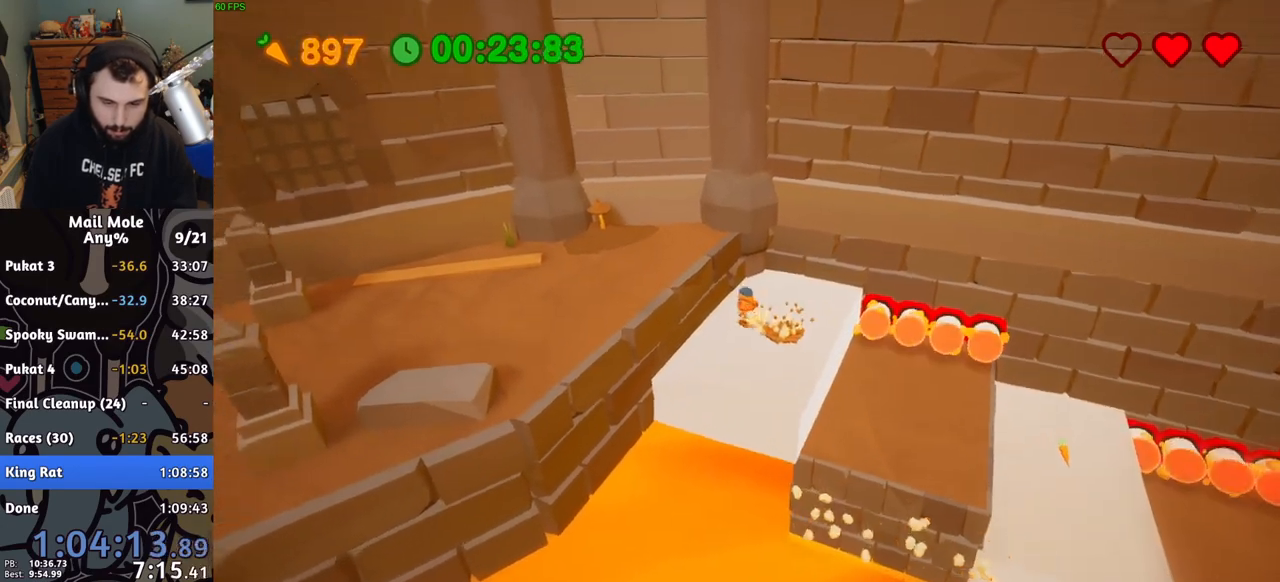
{"buttons": [], "left_stick": "left", "right_stick": "center", "button_events": []}
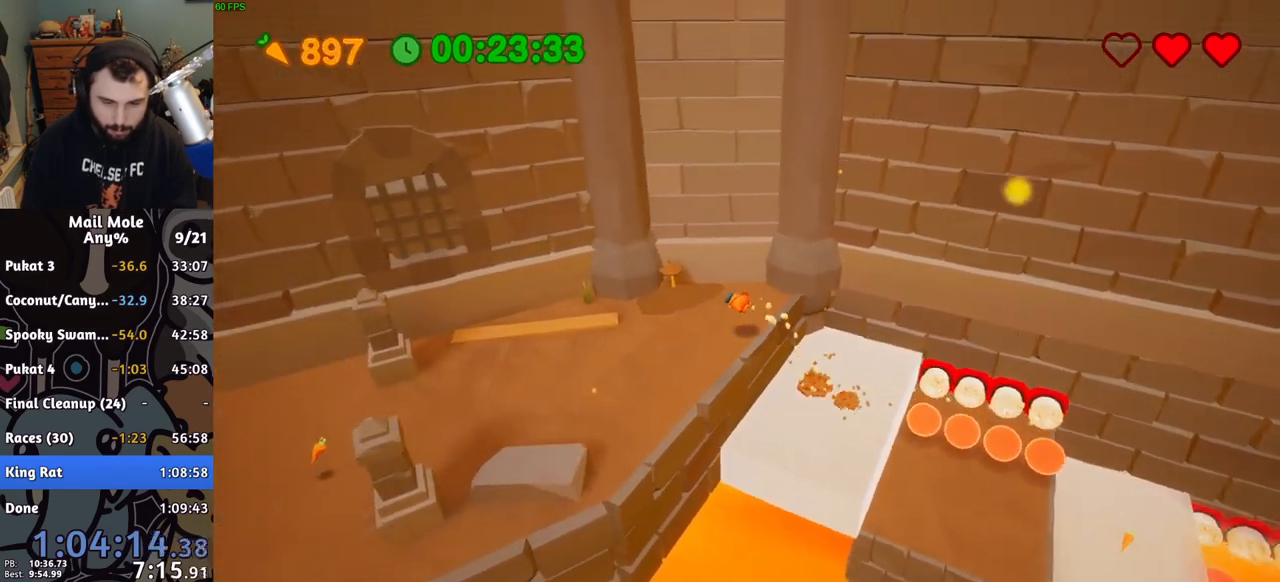
{"buttons": [], "left_stick": "down-left", "right_stick": "center", "button_events": [[283, "CROSS", "down"], [300, "SQUARE", "down"], [367, "SQUARE", "up"], [400, "CROSS", "up"]]}
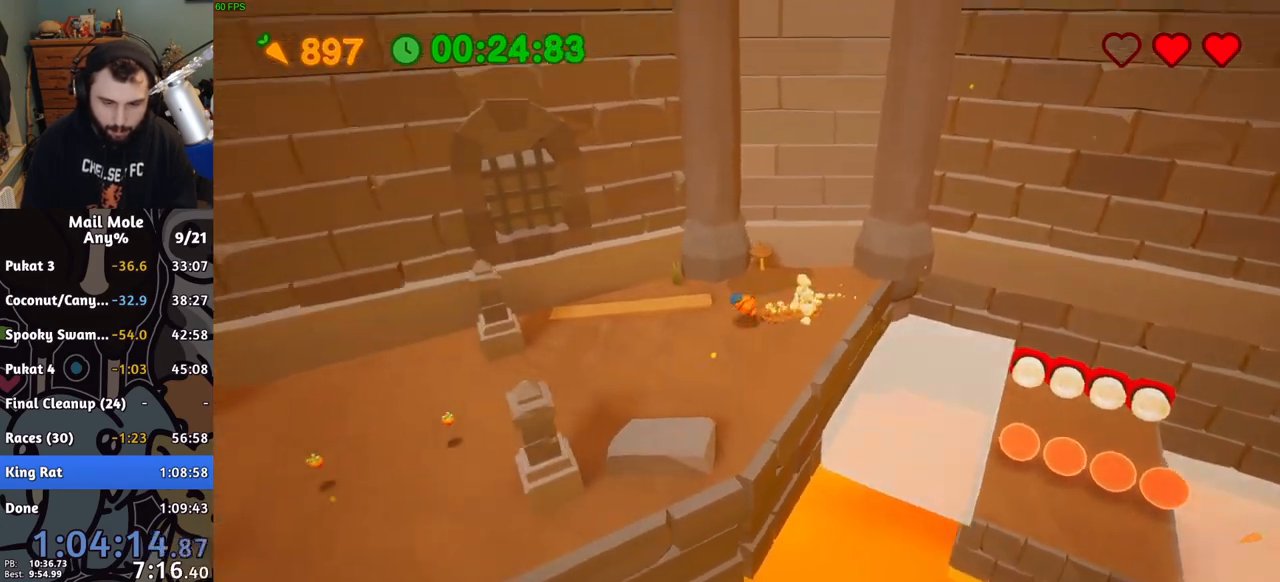
{"buttons": ["CROSS"], "left_stick": "down-left", "right_stick": "center", "button_events": [[400, "CROSS", "down"], [400, "SQUARE", "down"], [500, "SQUARE", "up"]]}
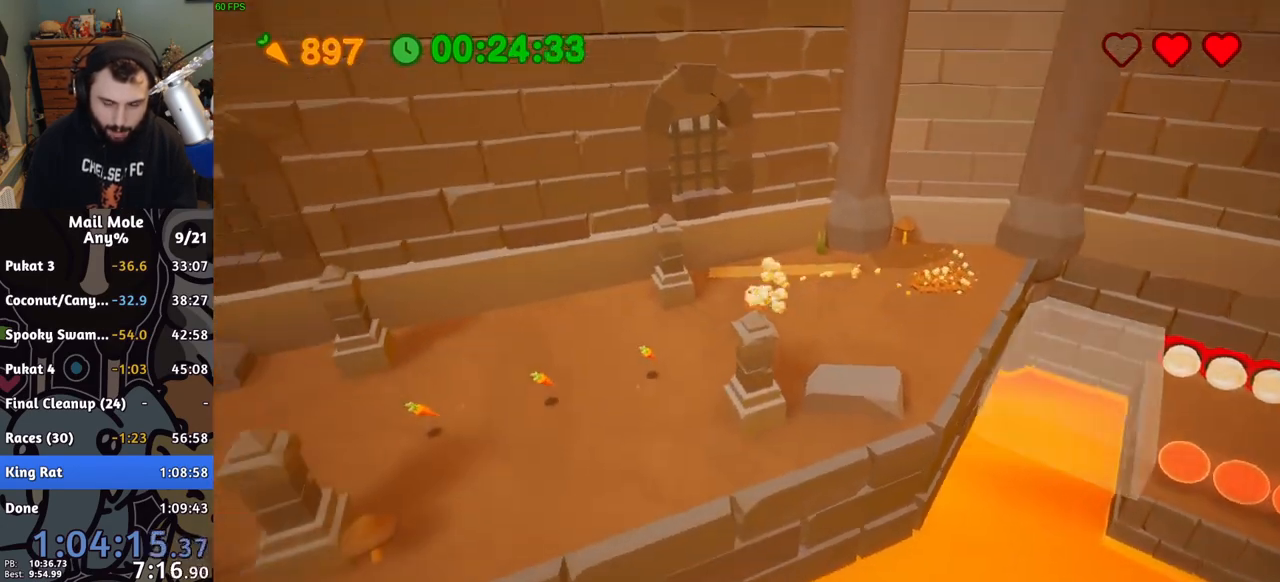
{"buttons": [], "left_stick": "left", "right_stick": "center", "button_events": [[33, "CROSS", "up"]]}
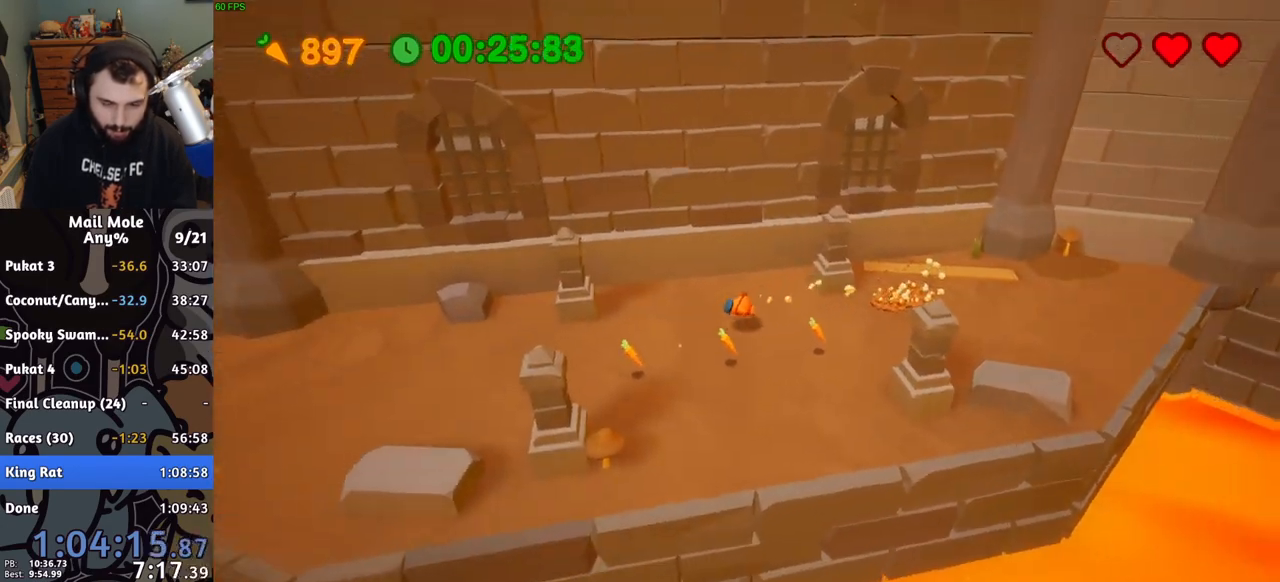
{"buttons": [], "left_stick": "left", "right_stick": "center", "button_events": [[33, "CROSS", "down"], [50, "SQUARE", "down"], [117, "SQUARE", "up"], [150, "CROSS", "up"]]}
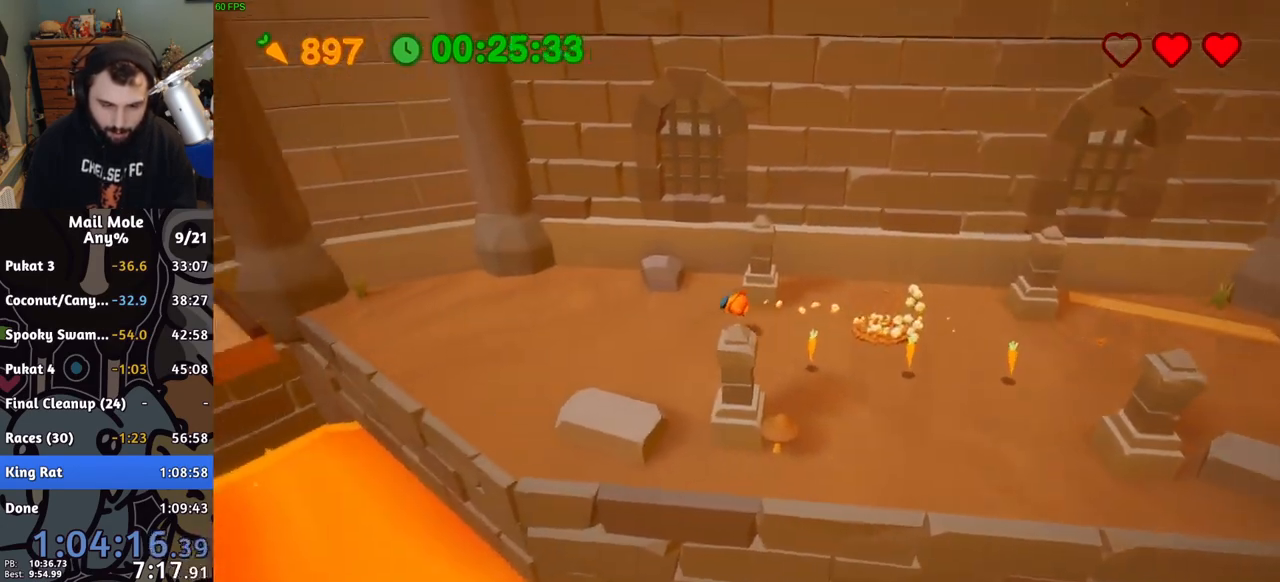
{"buttons": ["CROSS"], "left_stick": "left", "right_stick": "center", "button_events": [[167, "CROSS", "down"], [183, "SQUARE", "down"], [500, "SQUARE", "up"]]}
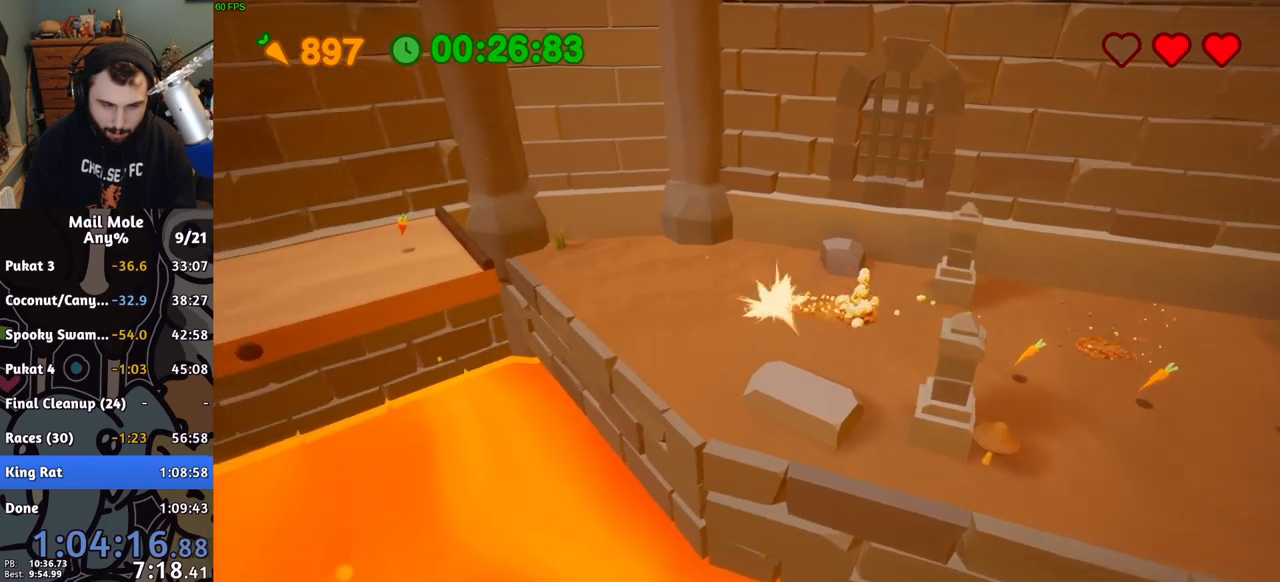
{"buttons": [], "left_stick": "left", "right_stick": "center", "button_events": [[33, "CROSS", "up"]]}
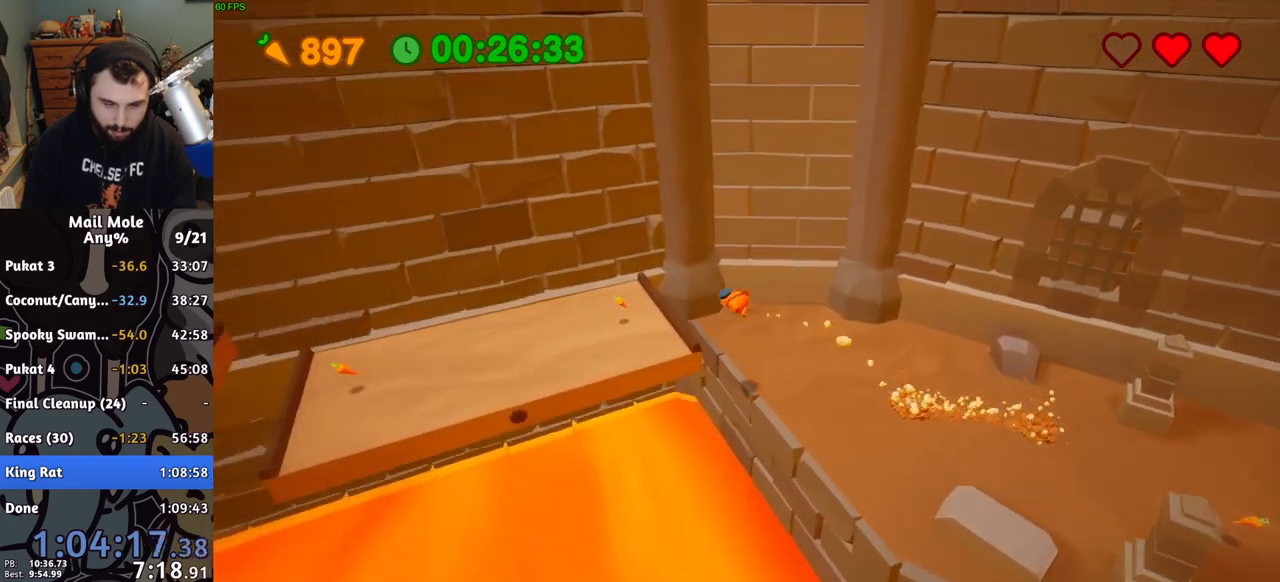
{"buttons": ["CROSS", "SQUARE"], "left_stick": "down-left", "right_stick": "center", "button_events": [[300, "CROSS", "down"], [317, "SQUARE", "down"]]}
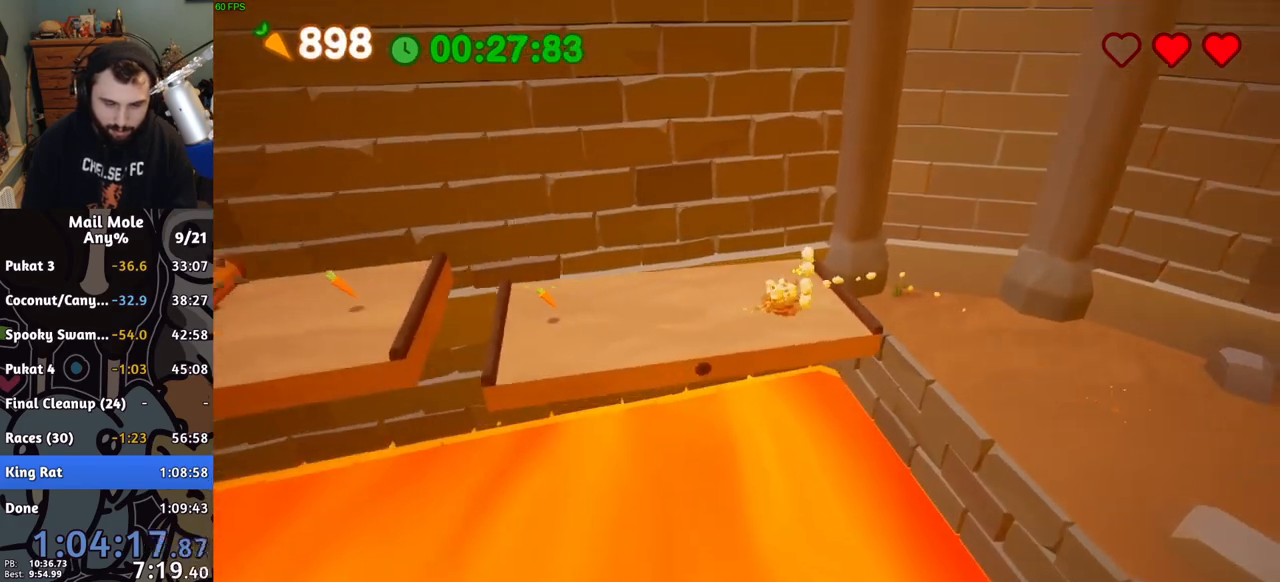
{"buttons": [], "left_stick": "up-left", "right_stick": "center", "button_events": [[283, "CROSS", "up"], [283, "SQUARE", "up"]]}
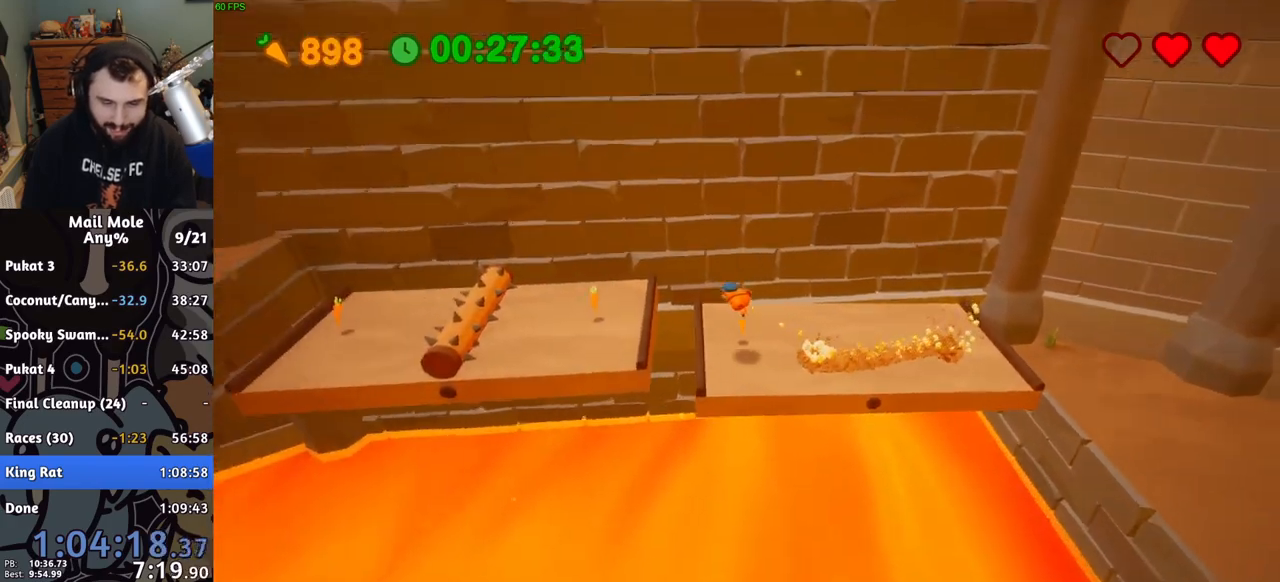
{"buttons": [], "left_stick": "up-left", "right_stick": "center", "button_events": []}
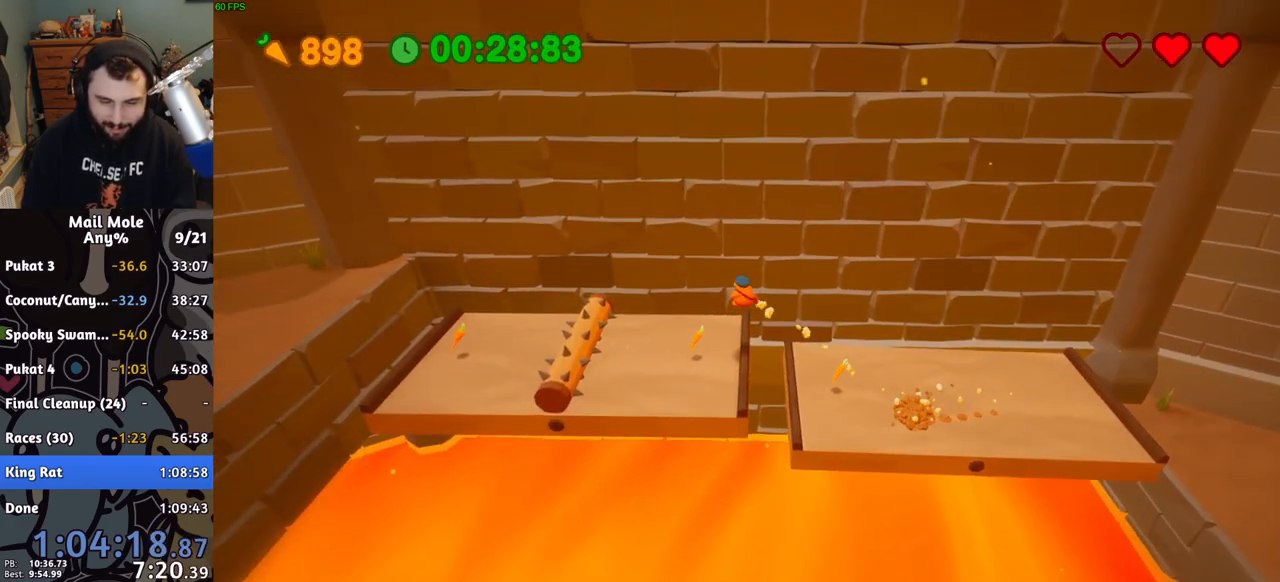
{"buttons": ["CROSS"], "left_stick": "center", "right_stick": "center", "button_events": [[233, "CROSS", "down"]]}
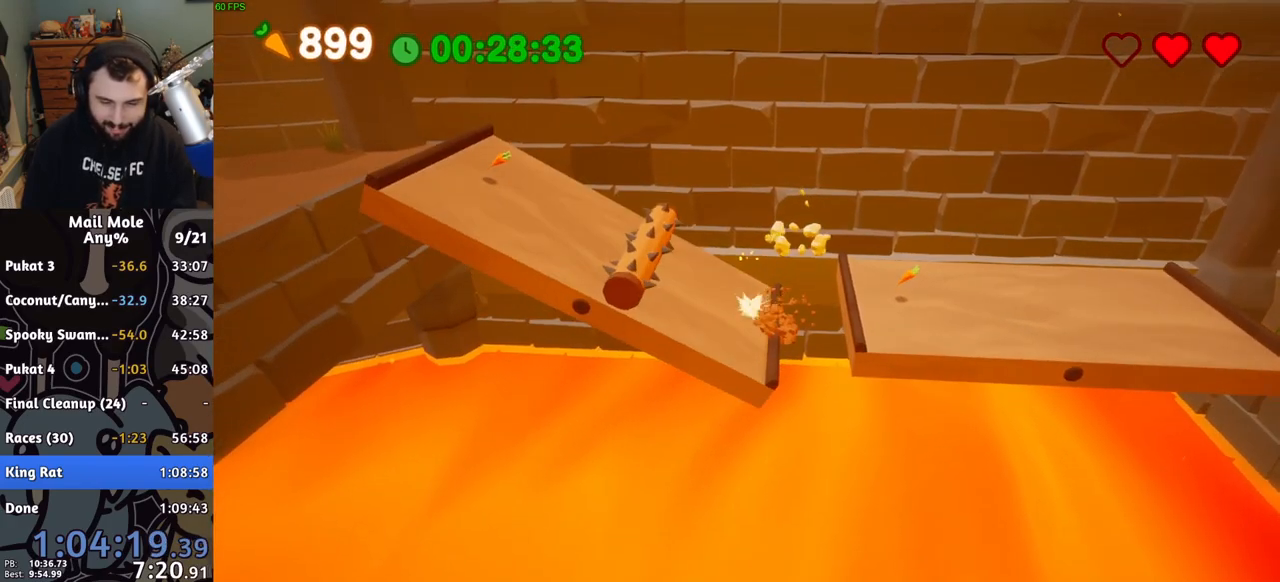
{"buttons": [], "left_stick": "left", "right_stick": "center", "button_events": [[17, "CROSS", "up"]]}